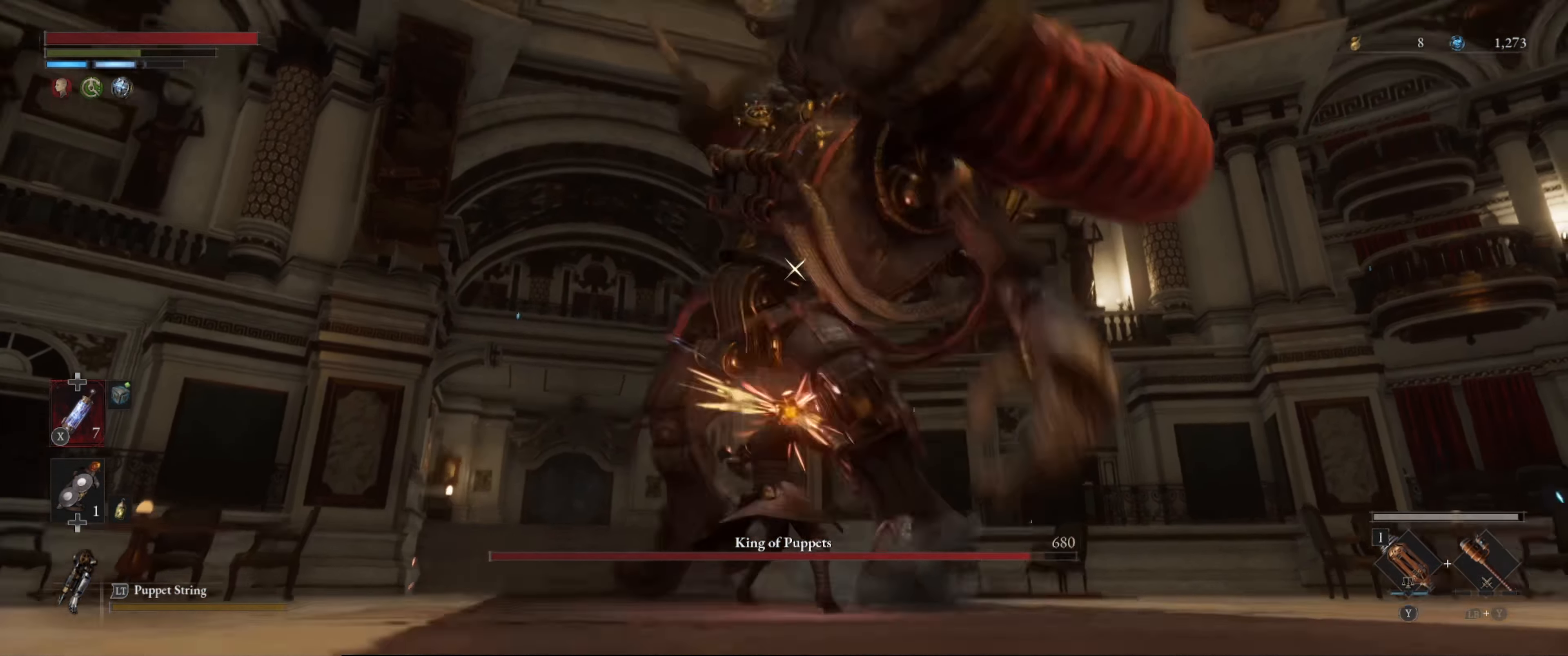
Gameplay with a controller (Xbox layout); each line is a JSON object with the inputs held at the frame after it. "events" lists button and stick changes between this image and that frame as [ms after this image, input, new state], when the widget could be followed in between. Not read: L3 R3.
{"buttons": ["L1"], "left_stick": "down-left", "right_stick": "center", "events": [[84, "left_stick", "down-left"], [100, "L1", "down"]]}
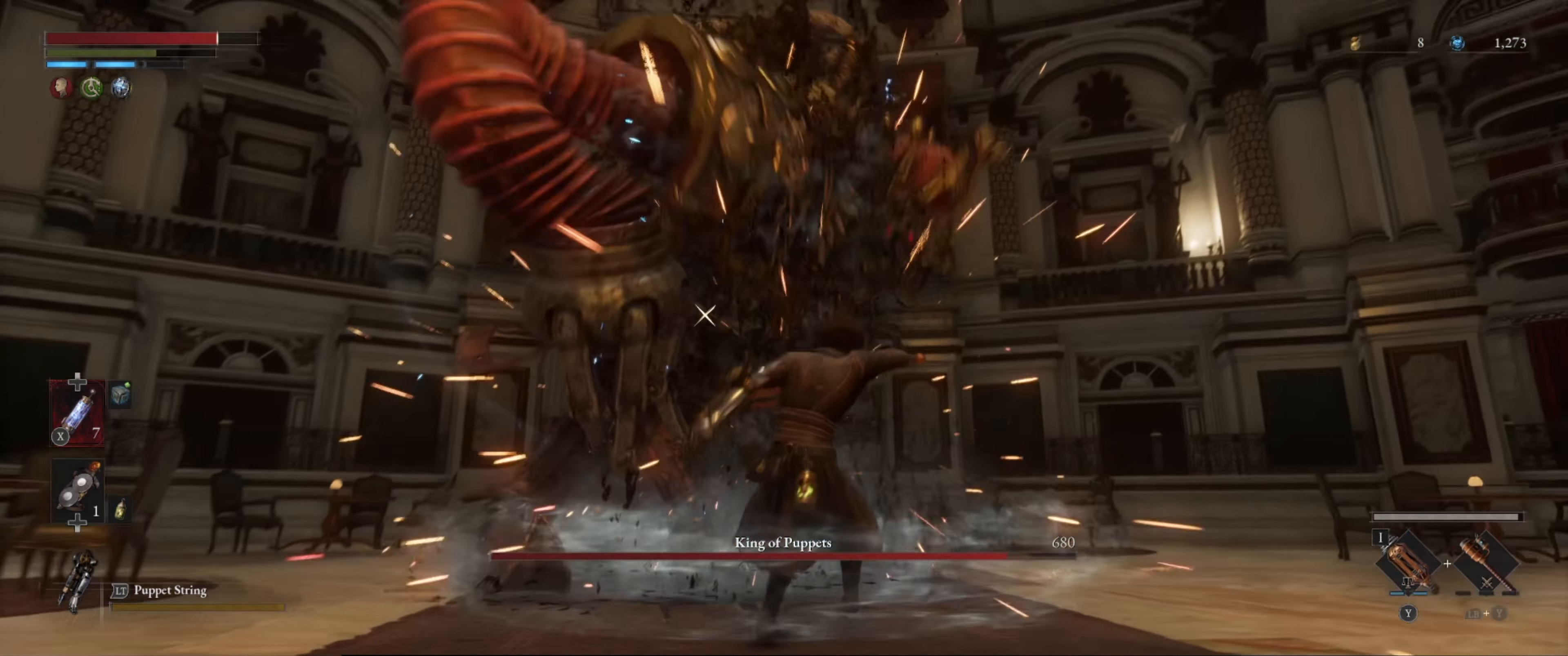
{"buttons": [], "left_stick": "up-left", "right_stick": "center", "events": [[150, "L1", "up"], [367, "left_stick", "up-left"]]}
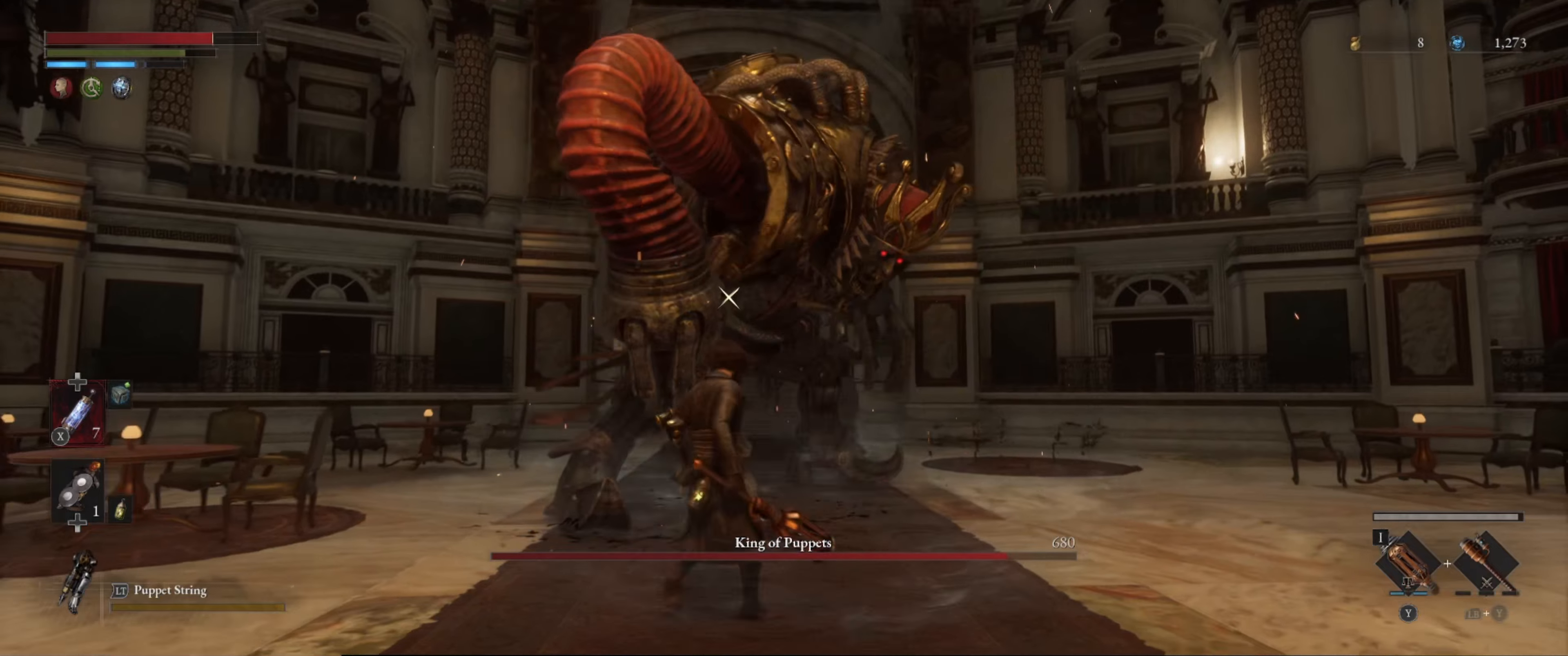
{"buttons": [], "left_stick": "up", "right_stick": "center", "events": [[66, "left_stick", "up"]]}
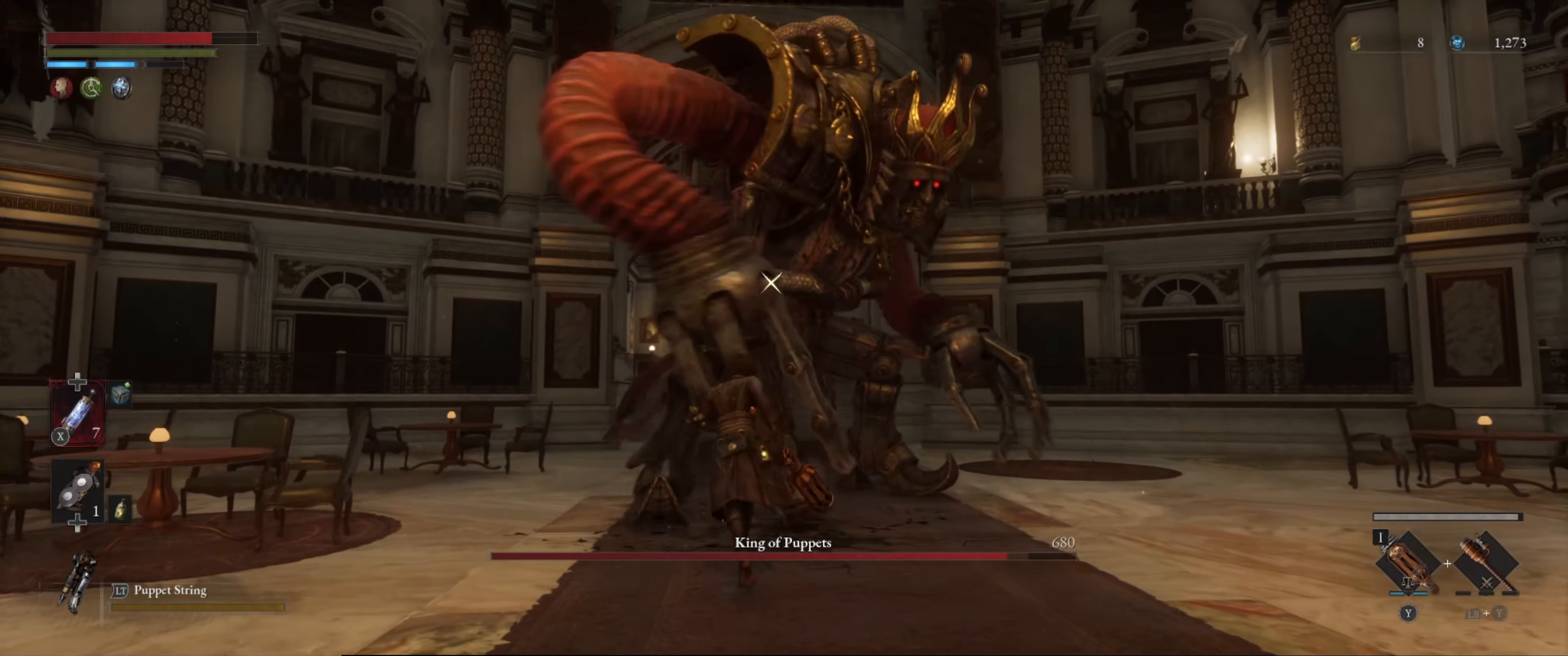
{"buttons": [], "left_stick": "center", "right_stick": "center", "events": [[100, "R1", "down"], [250, "R1", "up"], [450, "left_stick", "center"]]}
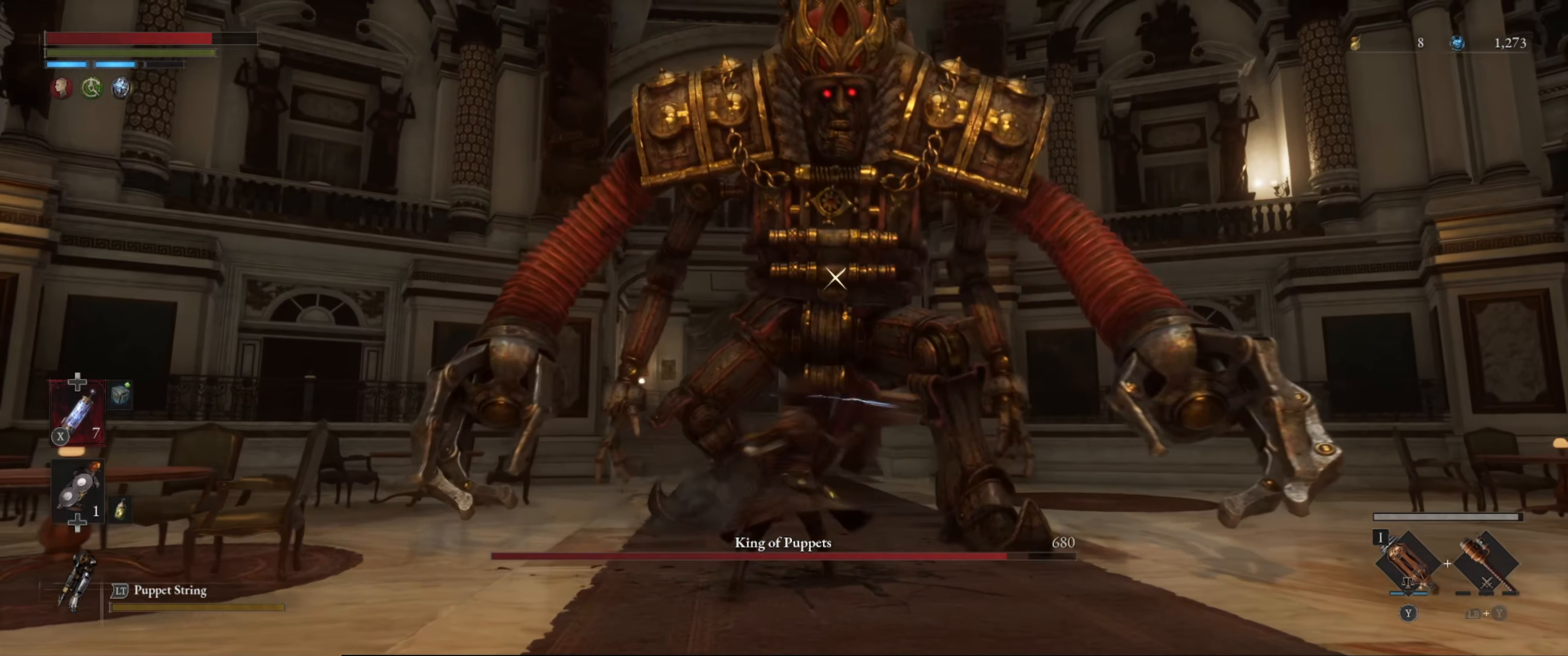
{"buttons": [], "left_stick": "center", "right_stick": "center", "events": [[283, "R1", "down"], [433, "R1", "up"]]}
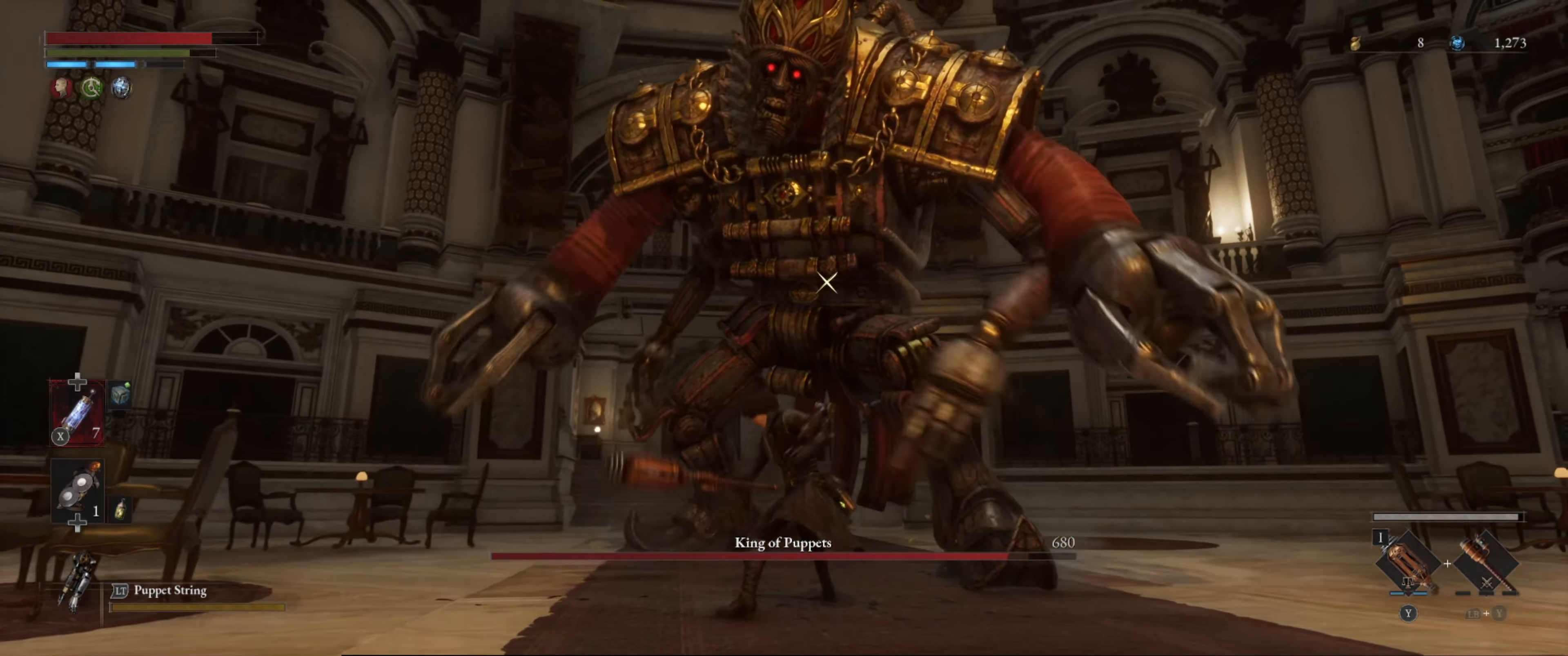
{"buttons": ["L1"], "left_stick": "down-left", "right_stick": "center", "events": [[316, "left_stick", "down-left"], [366, "L1", "down"]]}
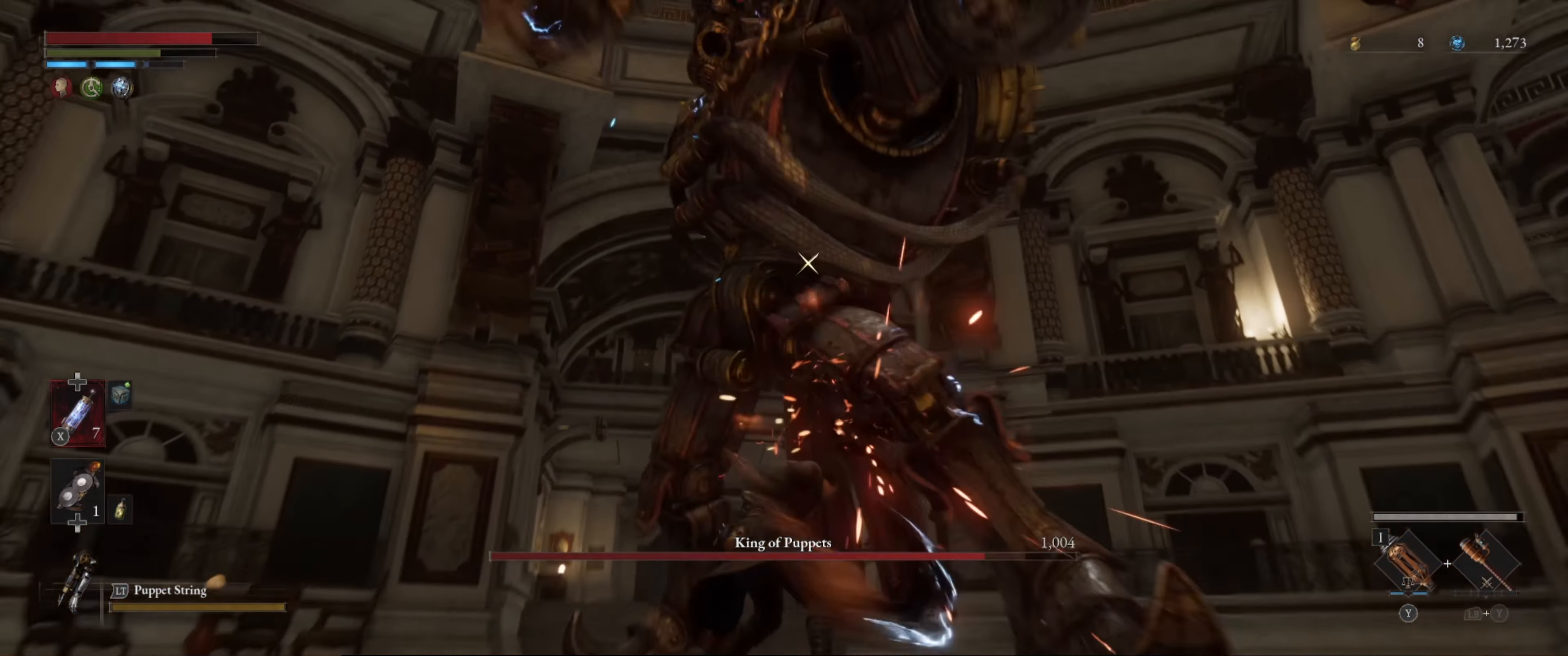
{"buttons": ["L1"], "left_stick": "up-left", "right_stick": "center", "events": [[183, "B", "down"], [266, "B", "up"], [266, "left_stick", "up-left"]]}
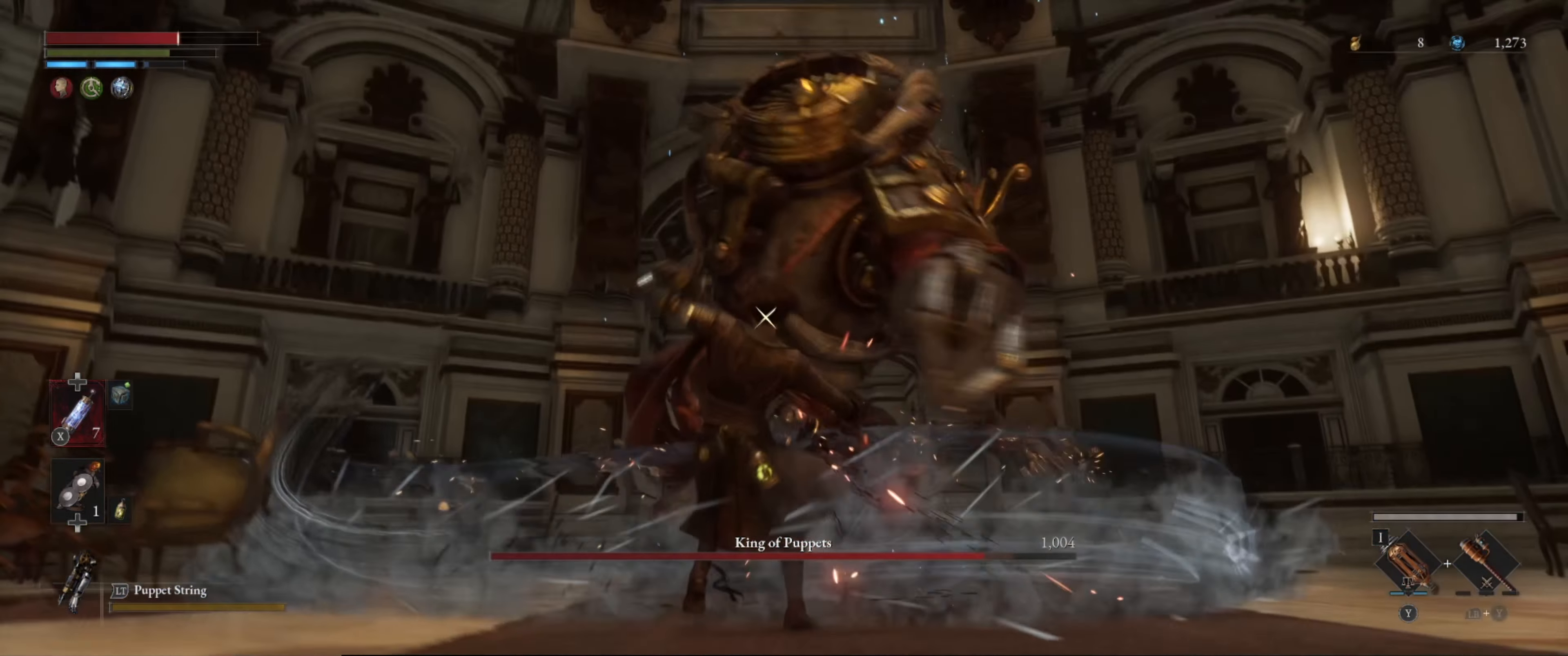
{"buttons": [], "left_stick": "up-left", "right_stick": "center", "events": [[400, "L1", "up"]]}
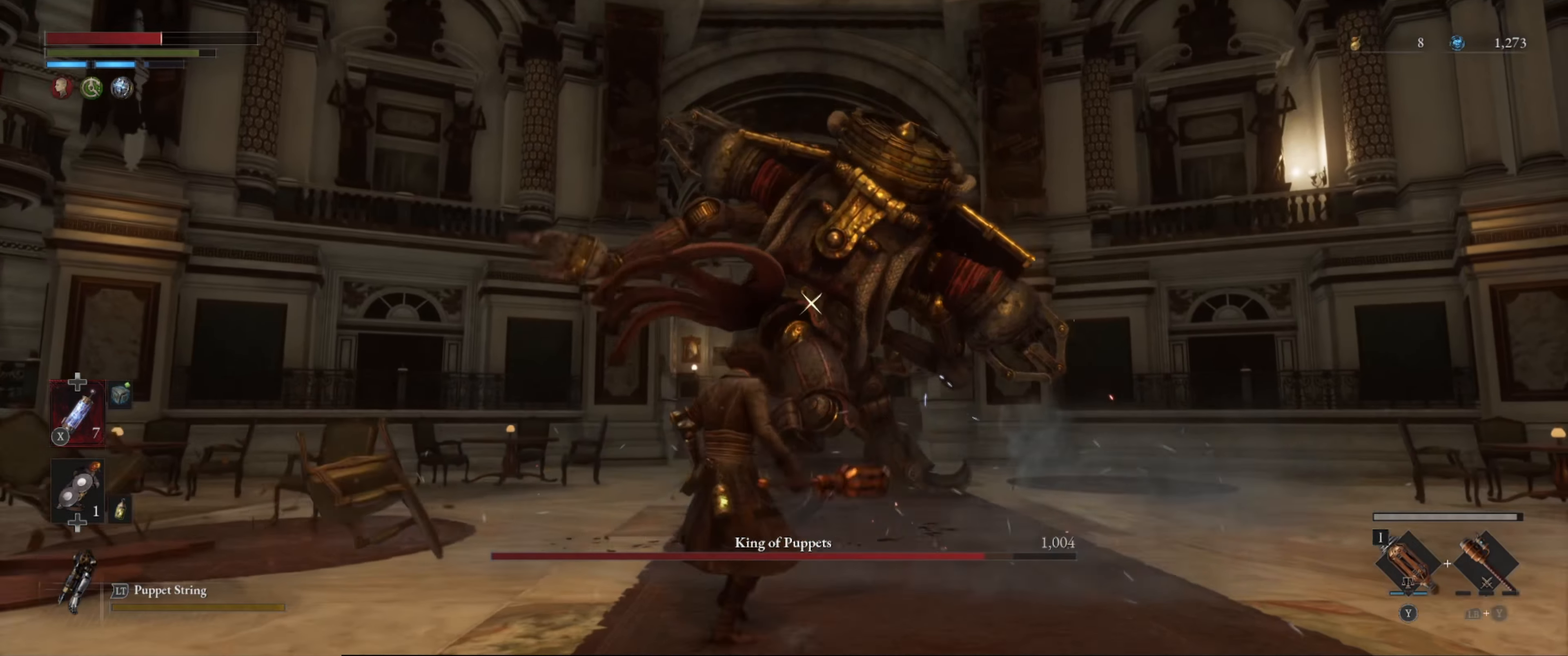
{"buttons": ["L1"], "left_stick": "up", "right_stick": "center", "events": [[50, "L1", "down"], [283, "left_stick", "up"], [333, "B", "down"], [433, "B", "up"]]}
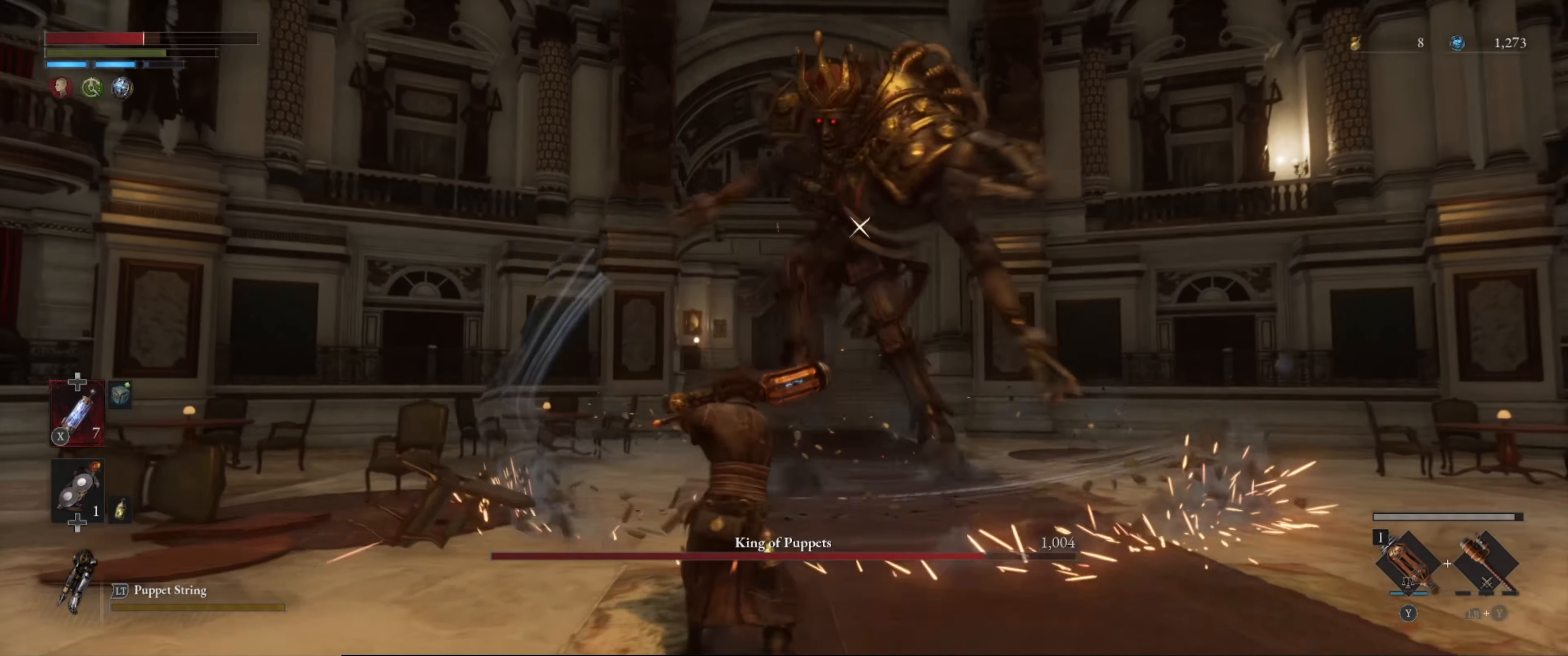
{"buttons": ["B"], "left_stick": "up", "right_stick": "center", "events": [[283, "L1", "up"], [483, "B", "down"]]}
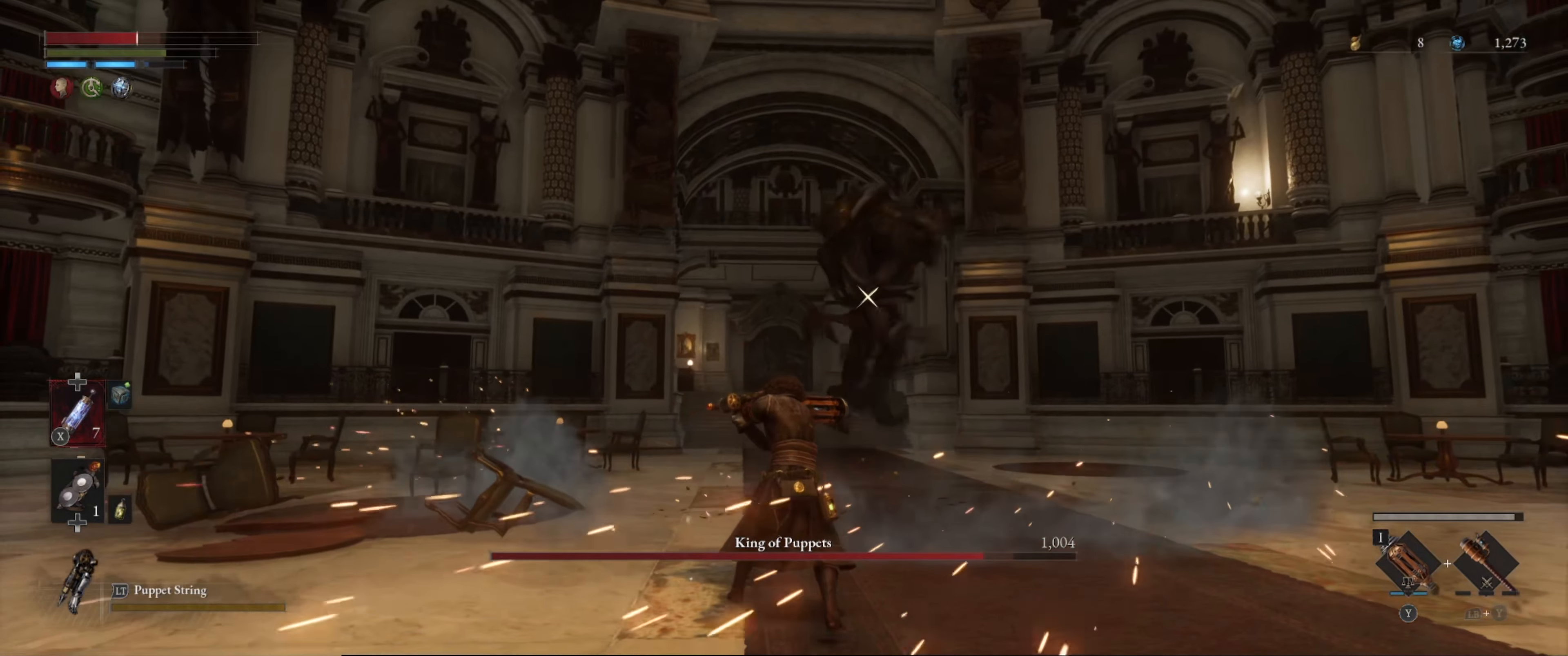
{"buttons": [], "left_stick": "down", "right_stick": "center", "events": [[216, "left_stick", "up-right"], [433, "B", "up"], [450, "left_stick", "down-right"], [500, "left_stick", "down"]]}
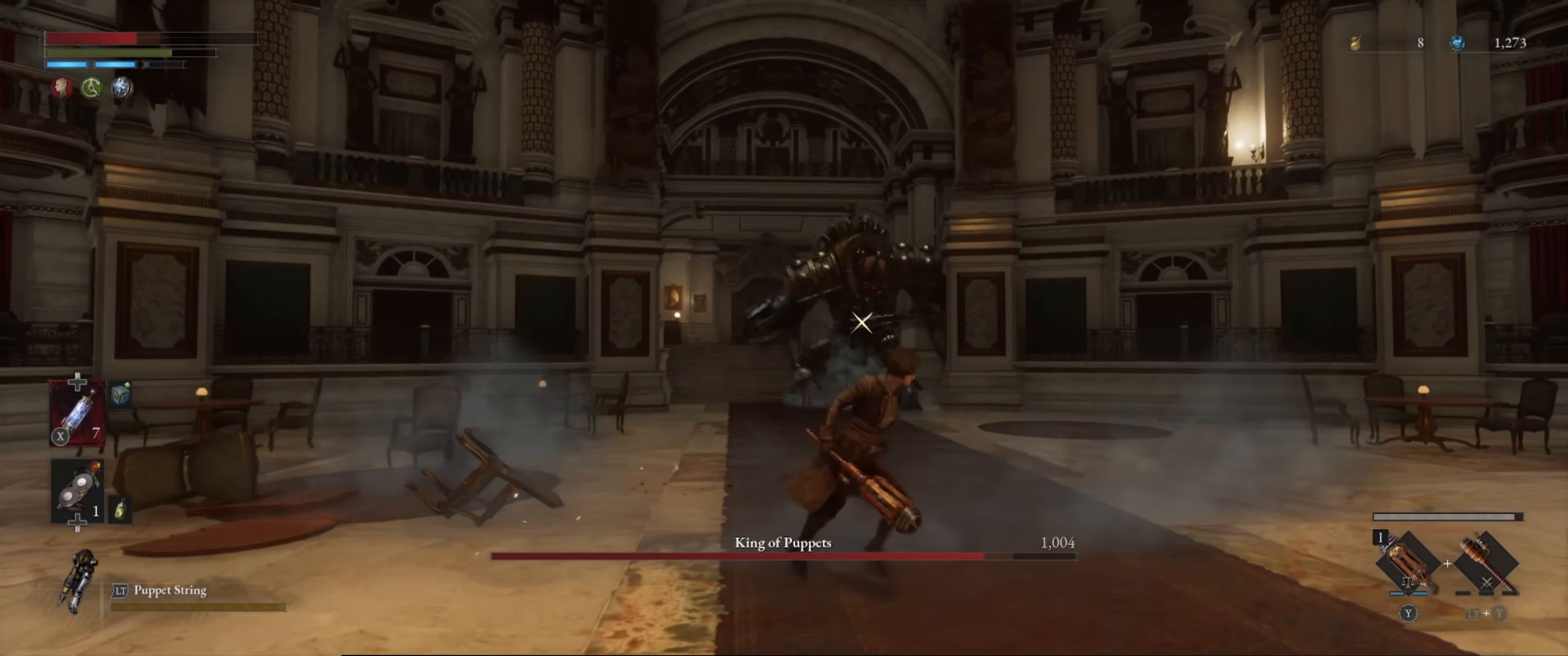
{"buttons": [], "left_stick": "down-left", "right_stick": "center", "events": [[16, "left_stick", "down-left"], [100, "X", "down"], [233, "X", "up"]]}
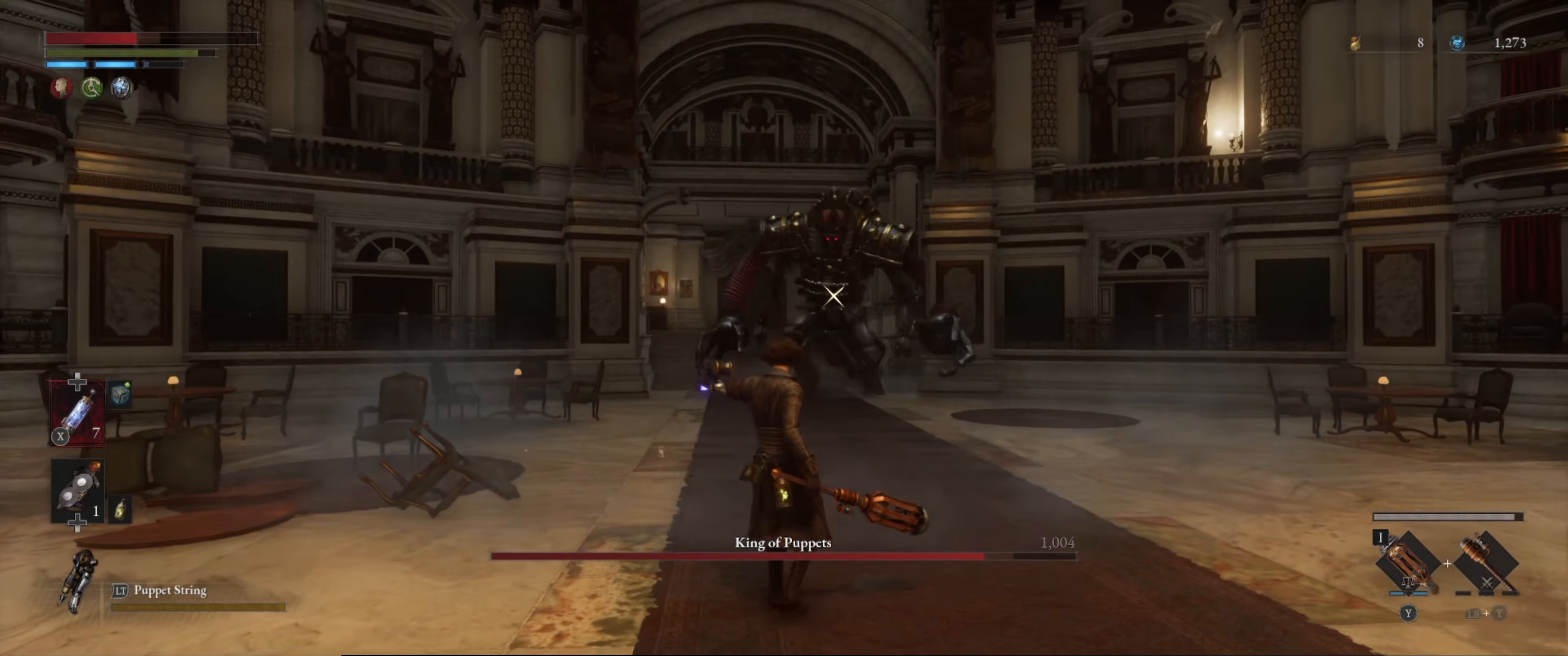
{"buttons": [], "left_stick": "up", "right_stick": "center", "events": [[17, "left_stick", "center"], [233, "left_stick", "up"]]}
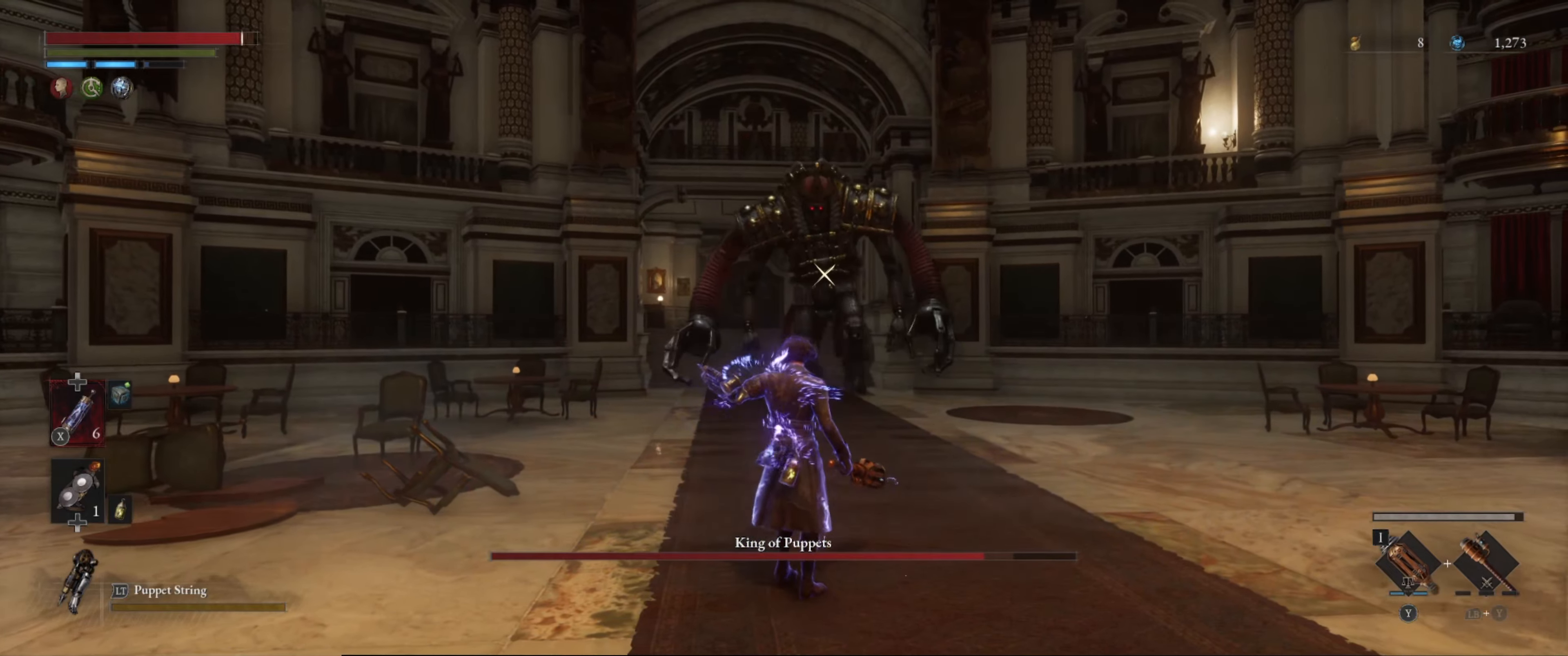
{"buttons": [], "left_stick": "up", "right_stick": "center", "events": []}
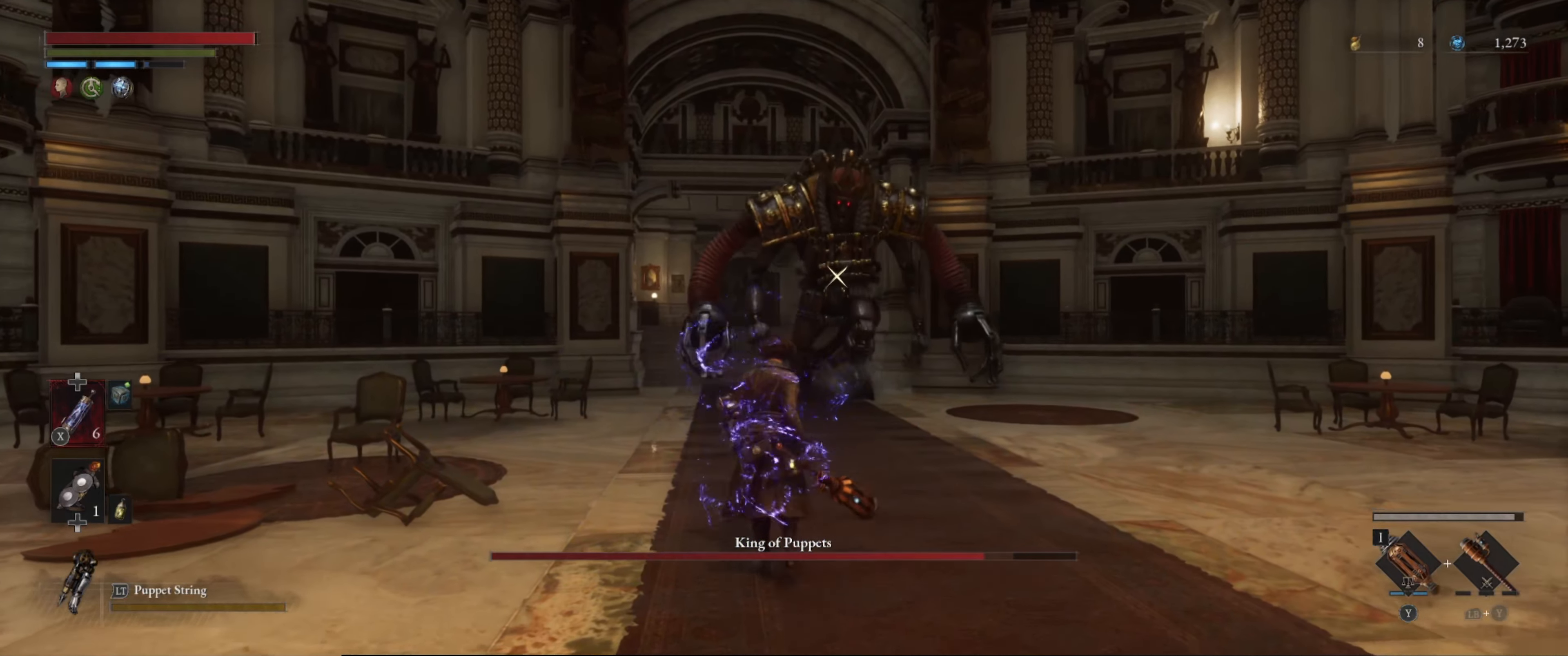
{"buttons": [], "left_stick": "up", "right_stick": "center", "events": []}
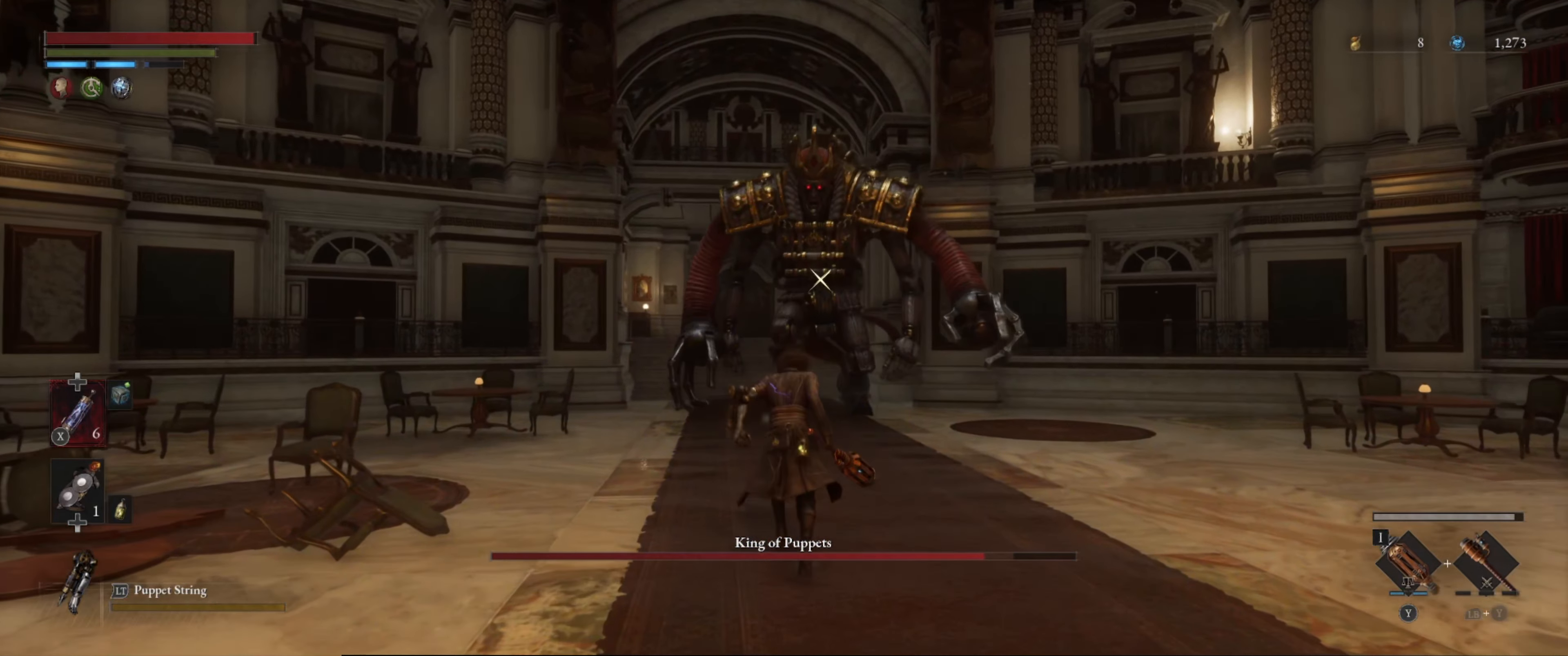
{"buttons": [], "left_stick": "up", "right_stick": "center", "events": []}
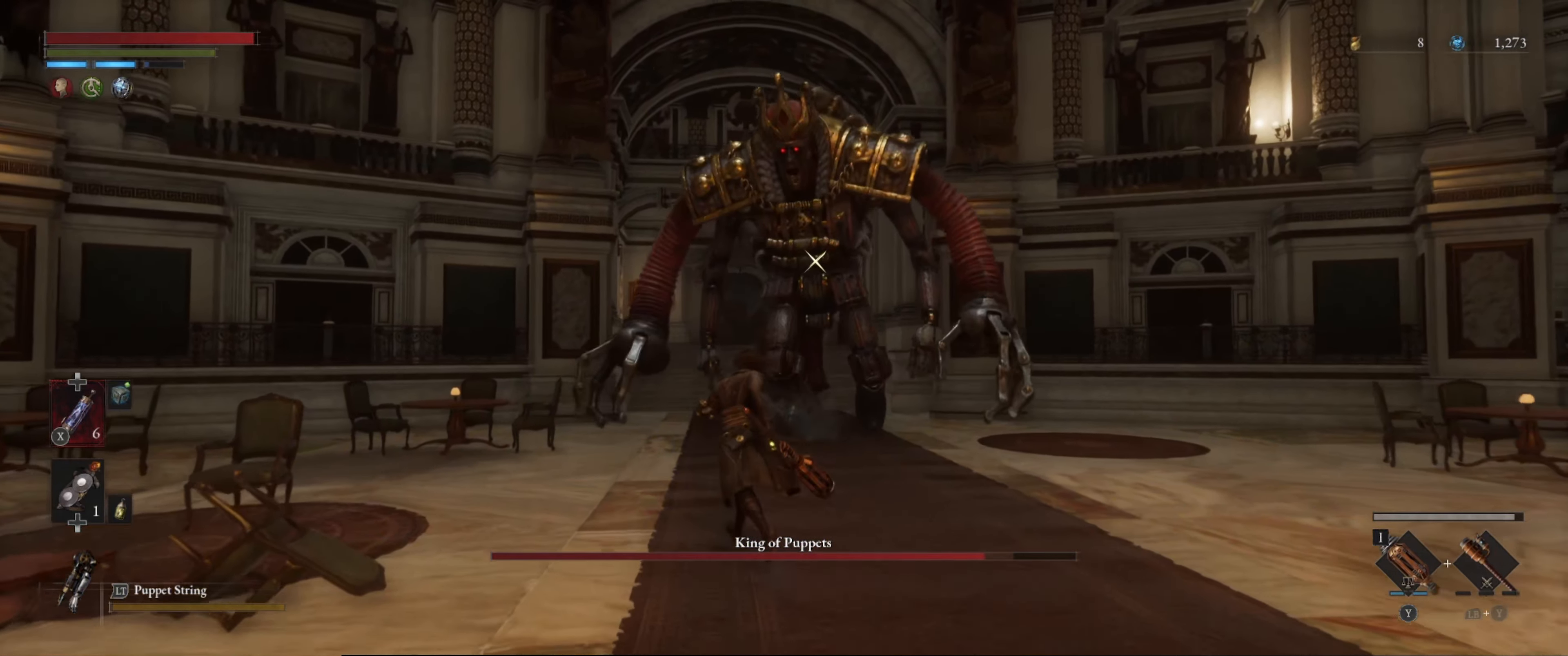
{"buttons": [], "left_stick": "up", "right_stick": "center", "events": []}
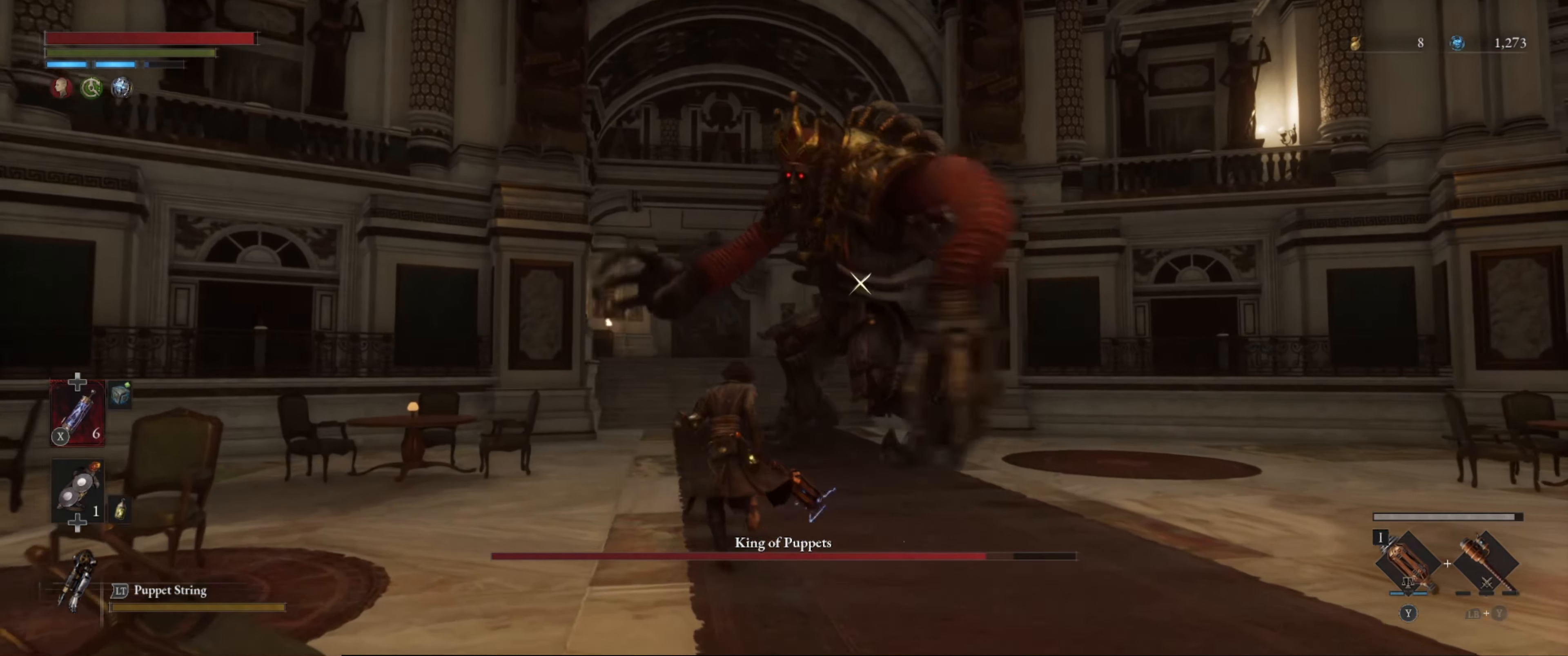
{"buttons": [], "left_stick": "up", "right_stick": "center", "events": []}
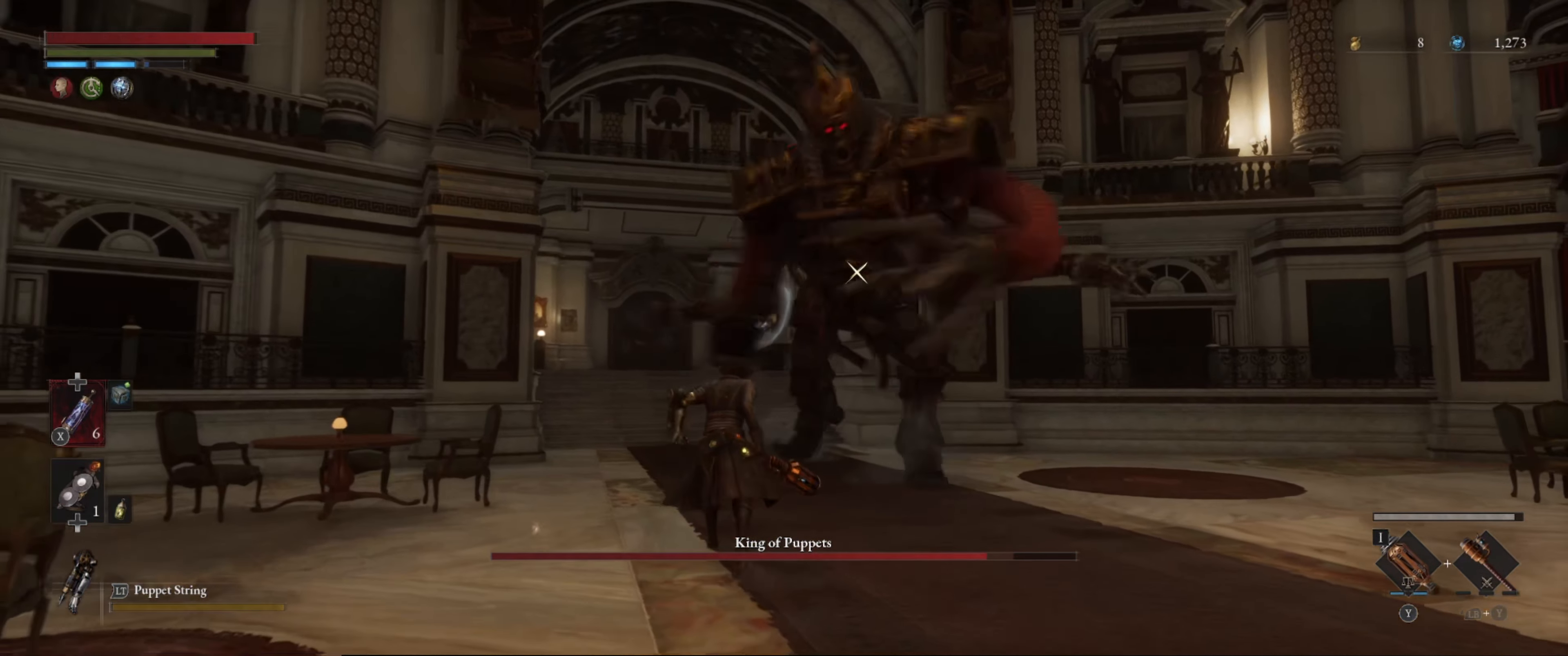
{"buttons": [], "left_stick": "up-left", "right_stick": "center", "events": [[167, "L1", "down"], [200, "left_stick", "up-left"], [250, "L1", "up"]]}
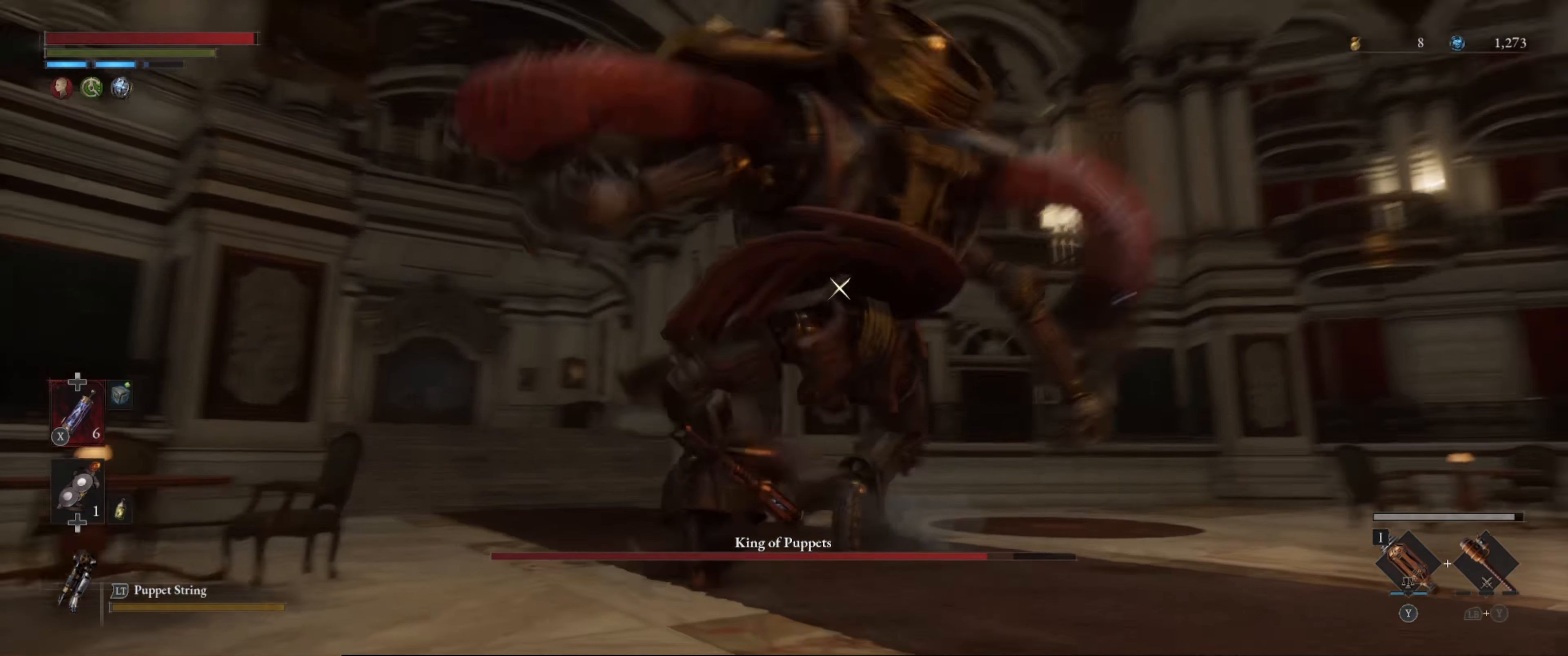
{"buttons": ["L1"], "left_stick": "up-left", "right_stick": "center", "events": [[417, "L1", "down"]]}
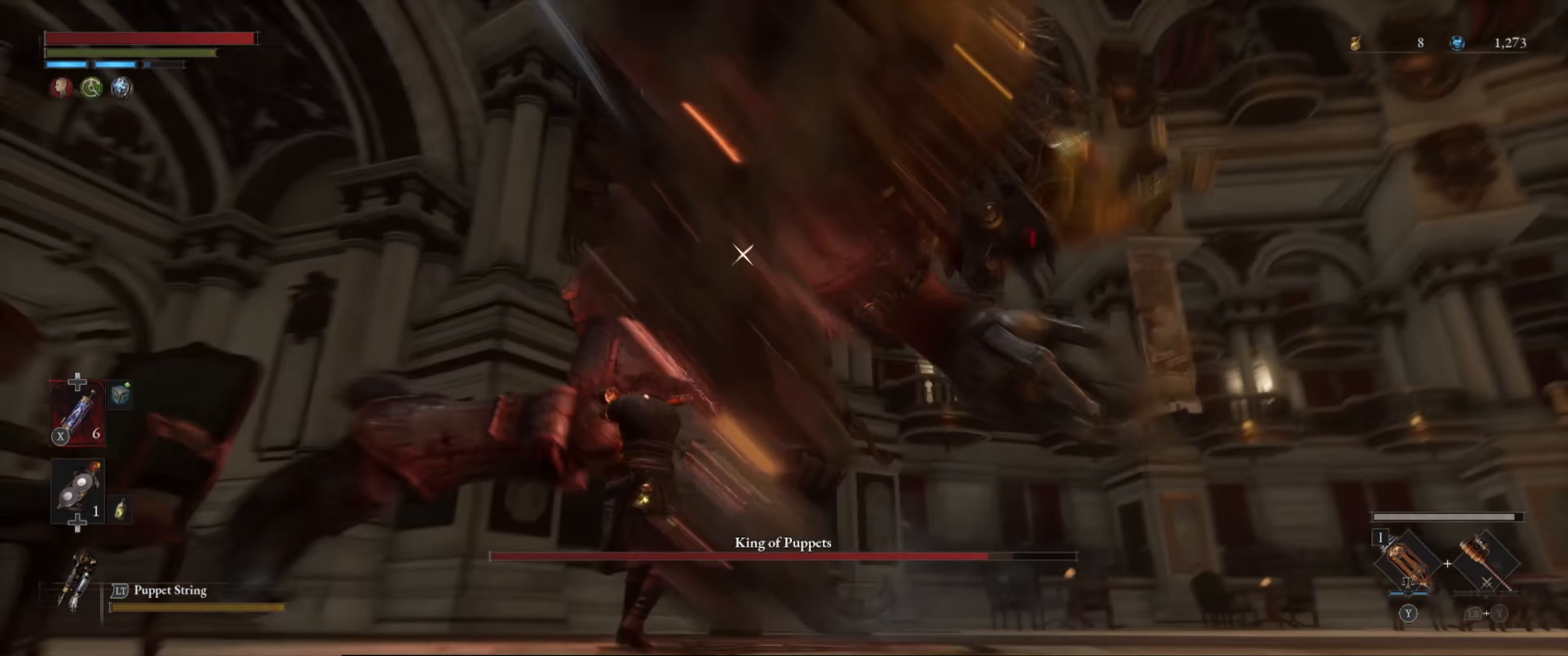
{"buttons": ["R1"], "left_stick": "up", "right_stick": "center", "events": [[267, "L1", "up"], [383, "R1", "down"], [433, "left_stick", "up"]]}
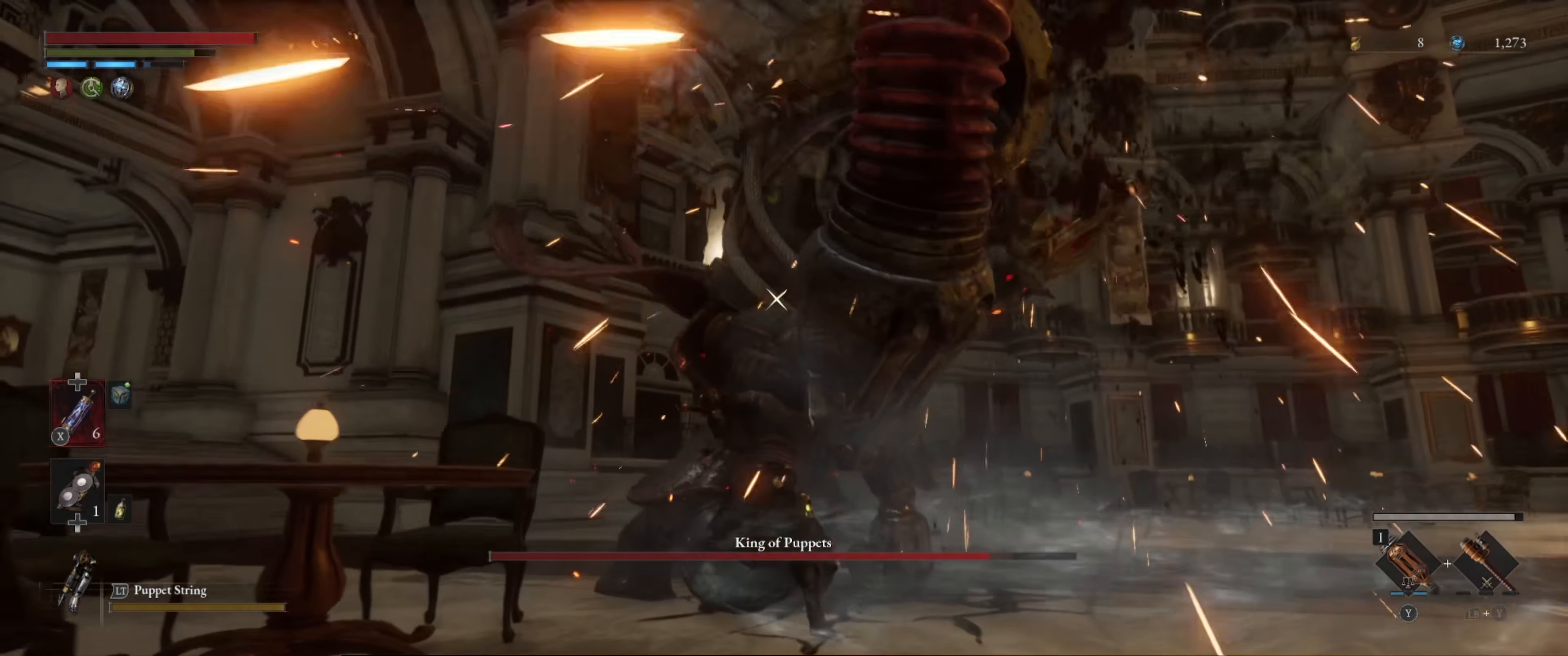
{"buttons": [], "left_stick": "up", "right_stick": "center", "events": [[17, "R1", "up"]]}
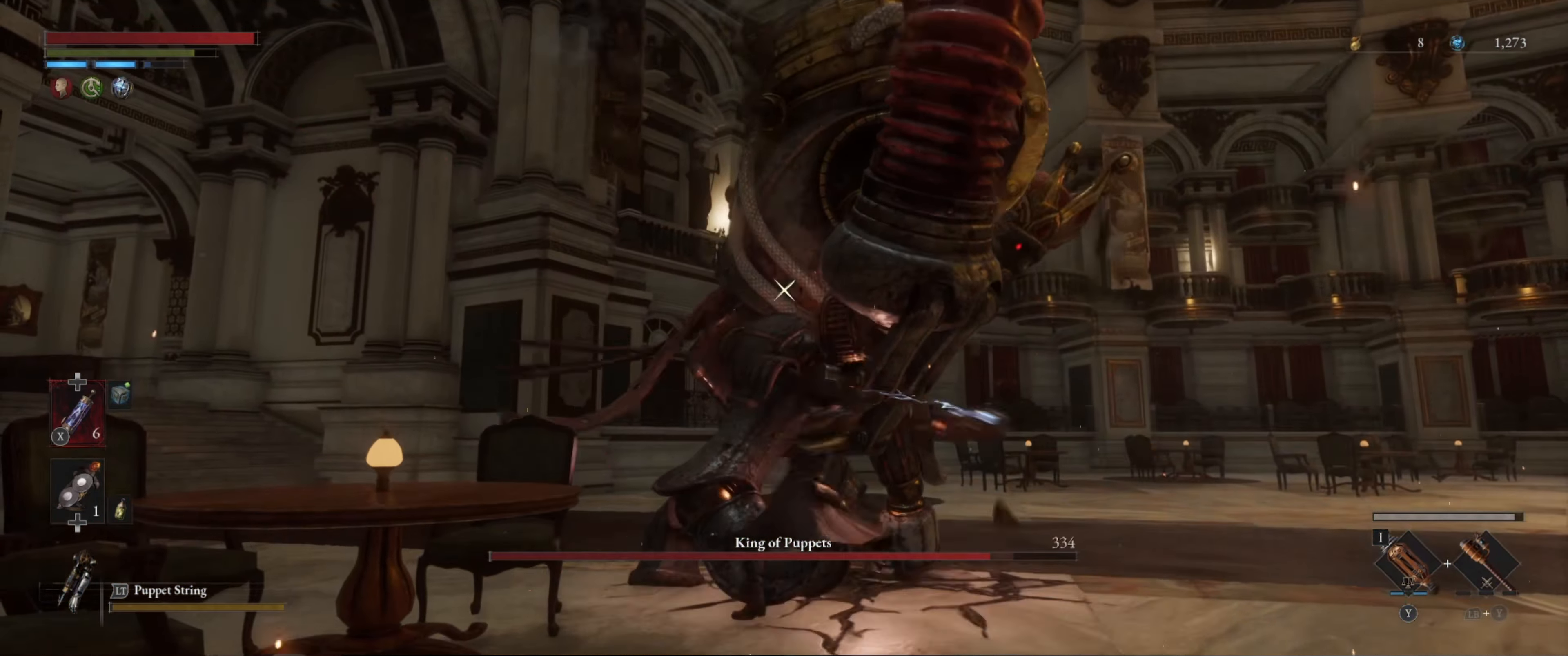
{"buttons": [], "left_stick": "up-left", "right_stick": "center", "events": [[100, "left_stick", "center"], [217, "left_stick", "left"], [500, "left_stick", "up-left"]]}
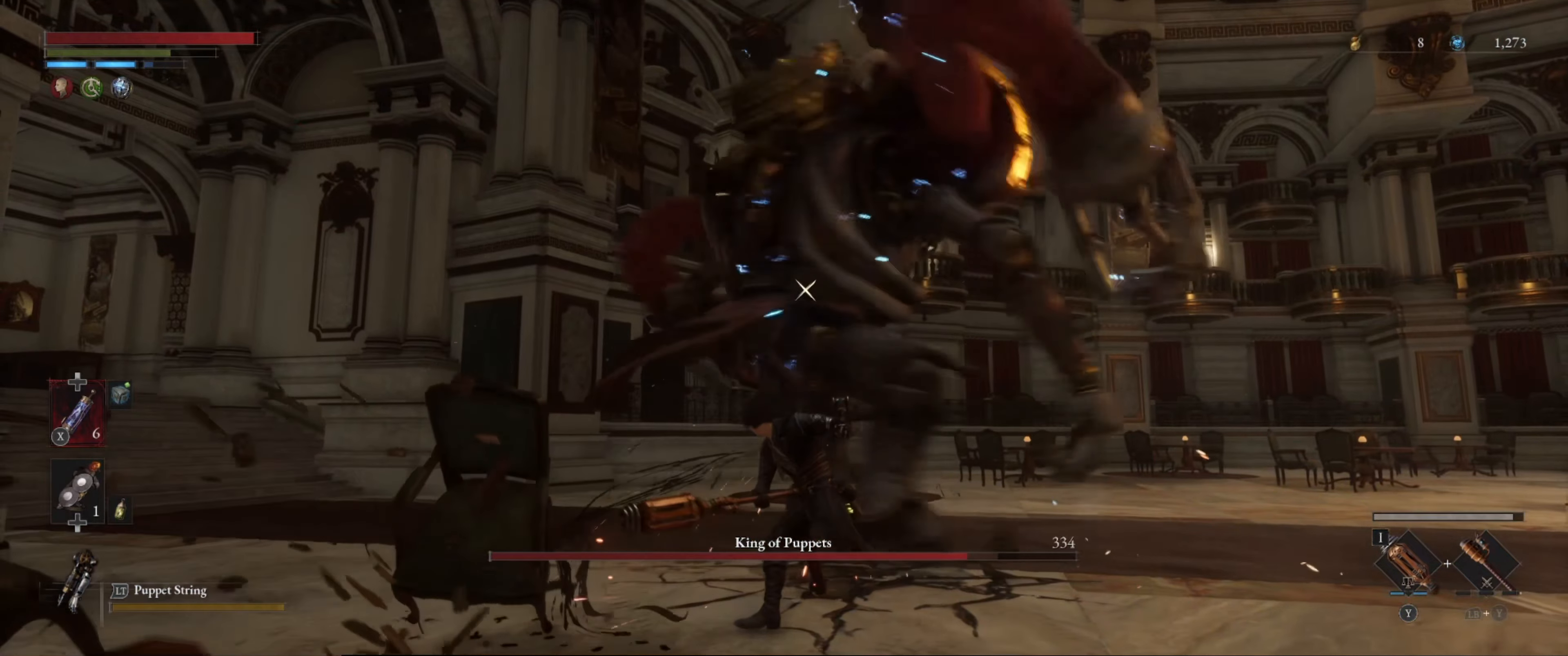
{"buttons": [], "left_stick": "up-left", "right_stick": "center", "events": []}
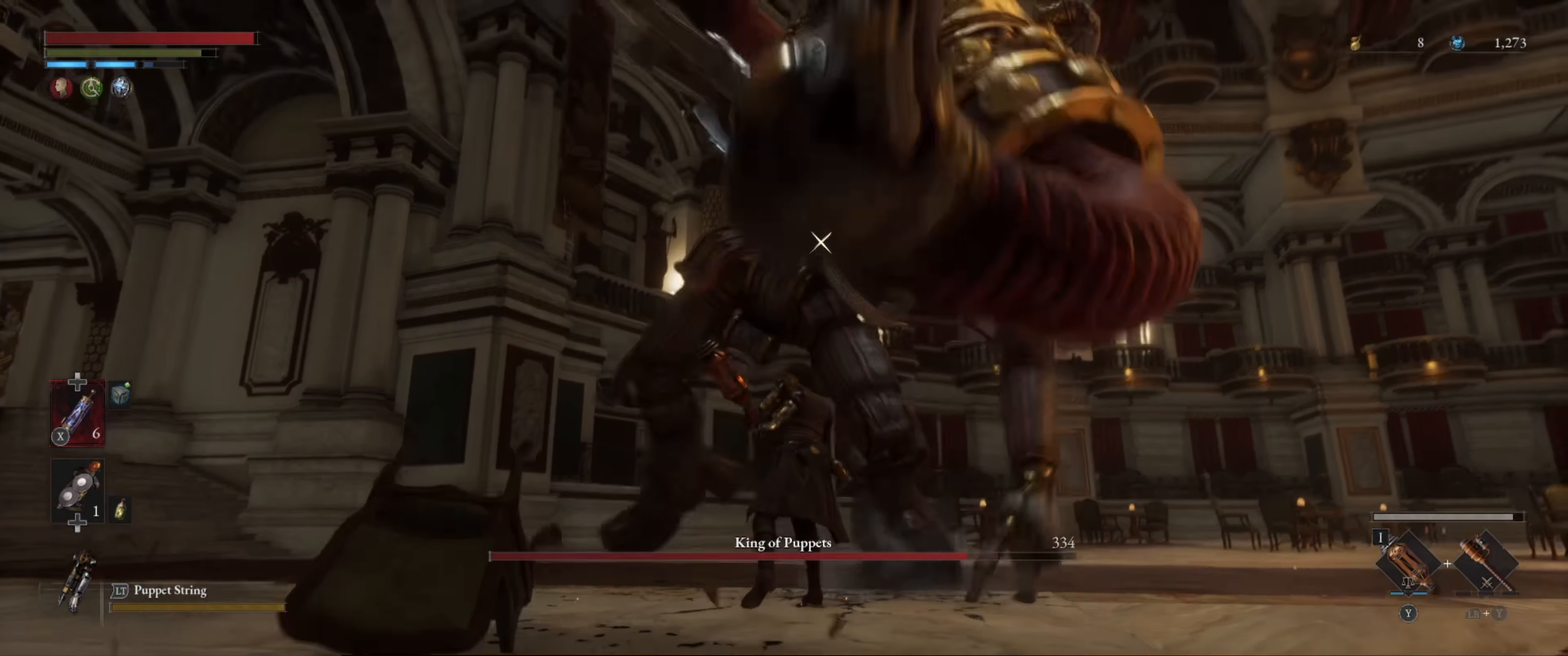
{"buttons": [], "left_stick": "up-left", "right_stick": "center", "events": [[67, "L1", "down"], [467, "L1", "up"]]}
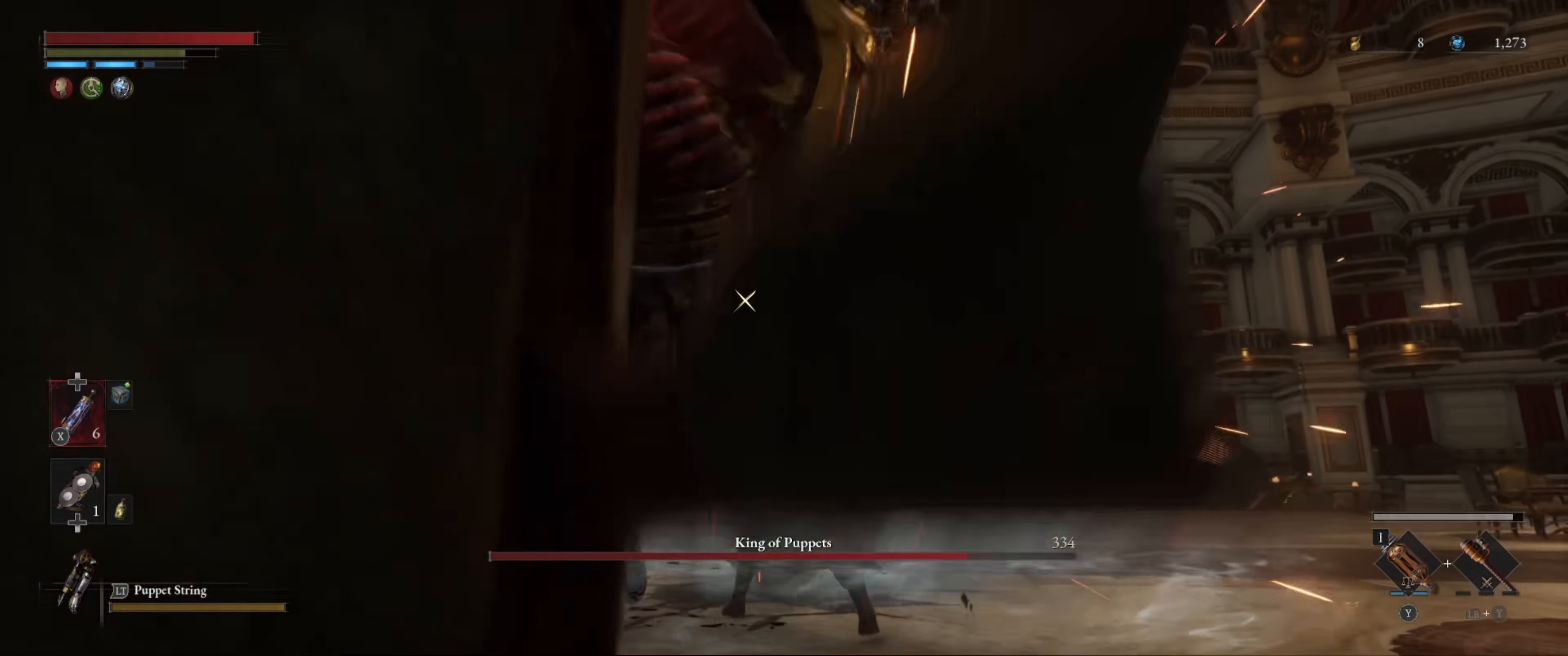
{"buttons": [], "left_stick": "up", "right_stick": "center", "events": [[150, "left_stick", "up"], [317, "R1", "down"], [484, "R1", "up"]]}
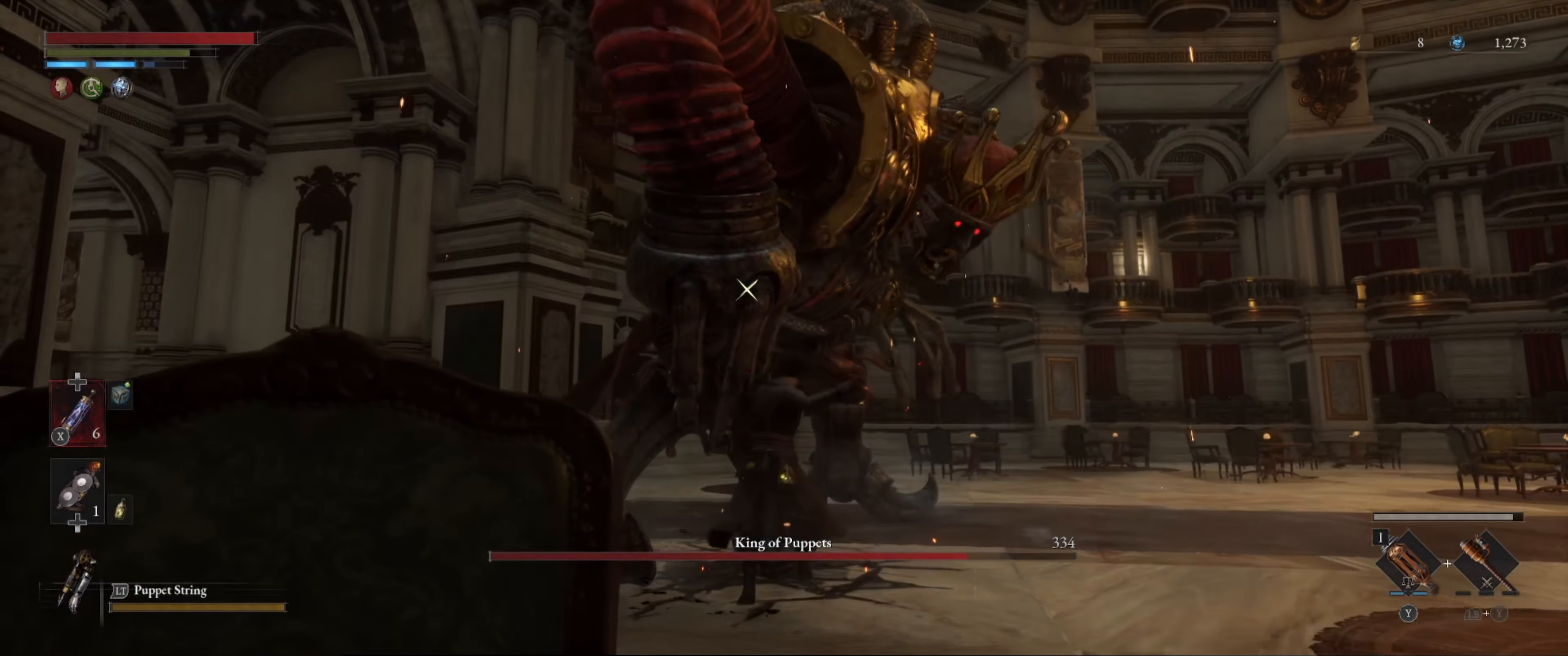
{"buttons": ["R1"], "left_stick": "center", "right_stick": "center", "events": [[50, "left_stick", "center"], [484, "R1", "down"]]}